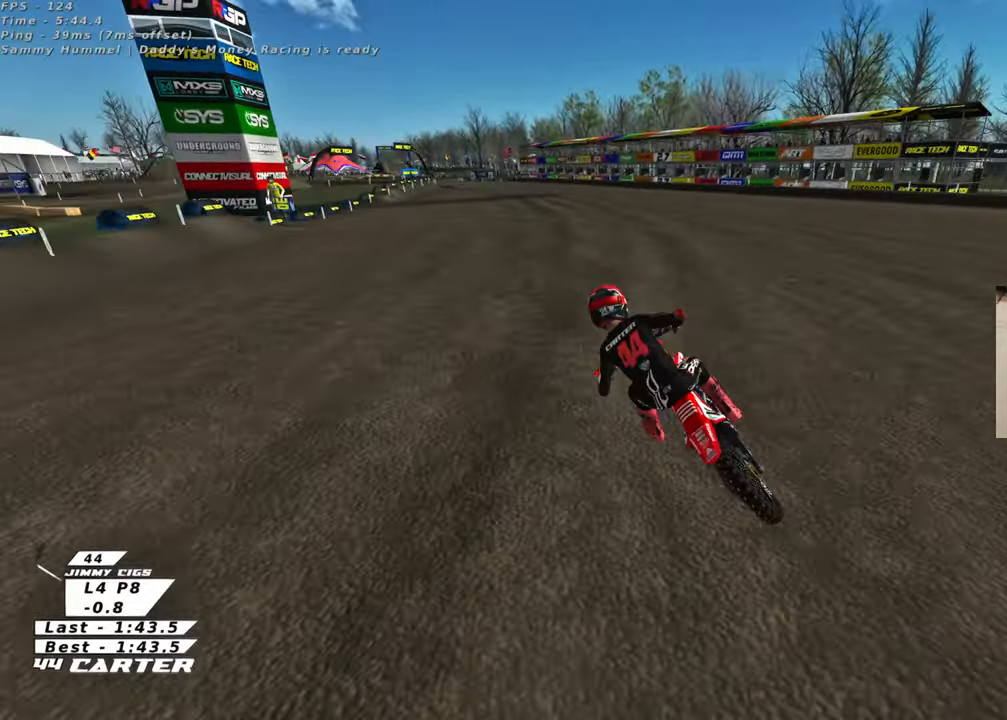
Gameplay with a controller (Xbox layout); each line is a JSON object with the inputs held at the frame after it. "events" lists button and stick changes between this image and that frame as [ms after this image, input, new state], when the widget could be followed in between.
{"buttons": ["R2"], "left_stick": "center", "right_stick": "center", "events": [[117, "left_stick", "center"], [250, "right_stick", "center"], [300, "left_stick", "down"], [400, "left_stick", "left"], [450, "left_stick", "up"], [500, "left_stick", "center"]]}
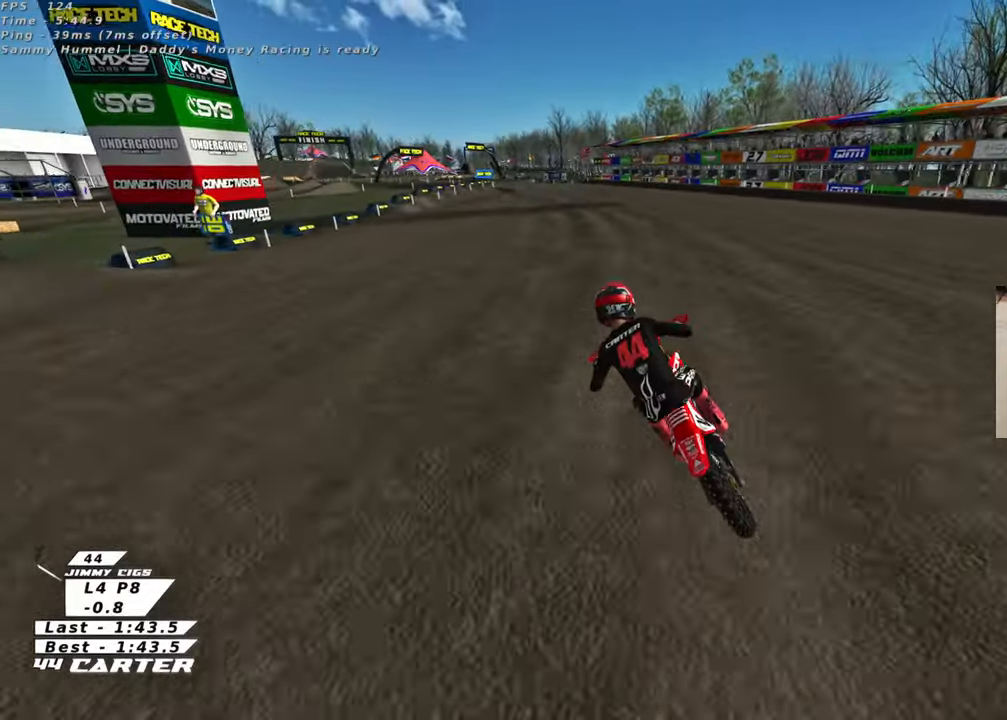
{"buttons": ["R2"], "left_stick": "center", "right_stick": "center", "events": [[350, "A", "down"], [500, "A", "up"]]}
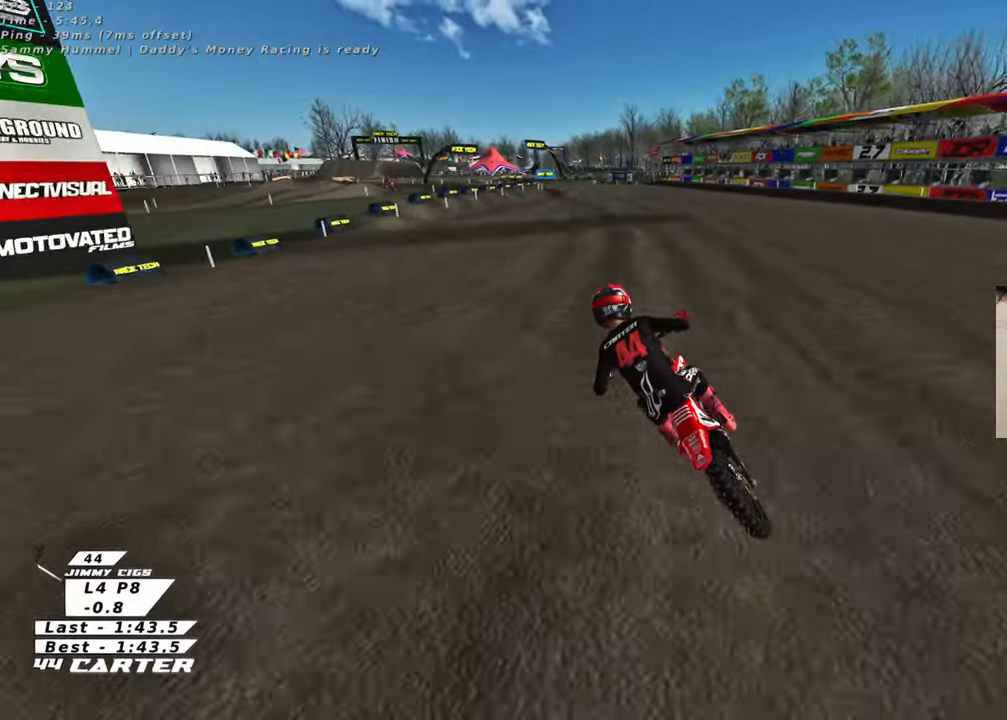
{"buttons": ["R2"], "left_stick": "center", "right_stick": "center", "events": []}
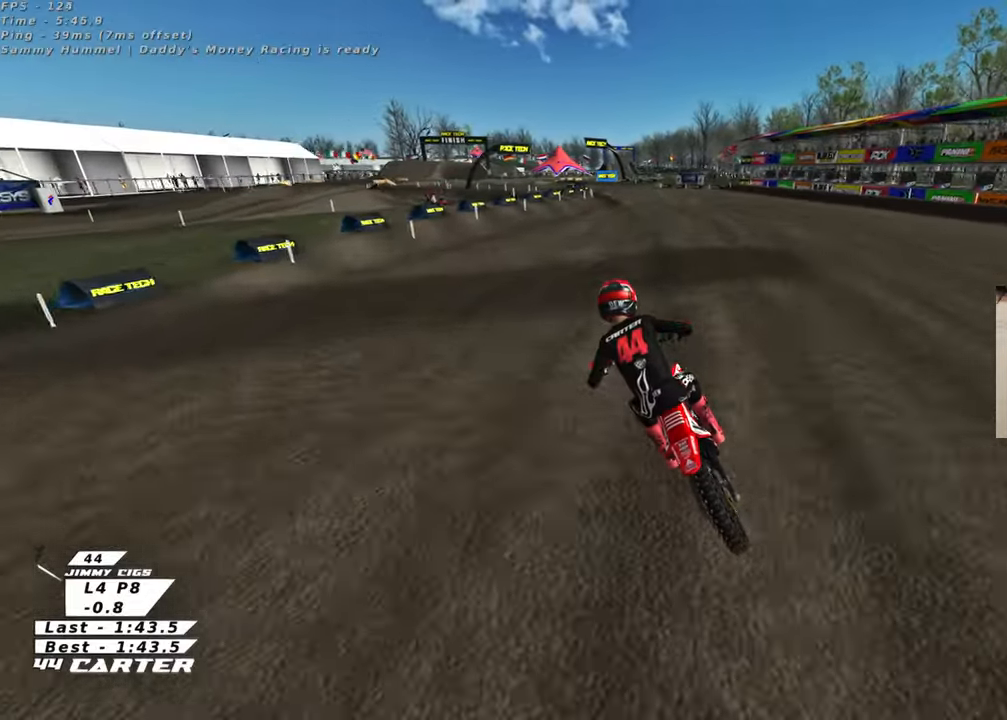
{"buttons": ["R2"], "left_stick": "center", "right_stick": "center", "events": [[250, "left_stick", "up-right"], [467, "left_stick", "center"]]}
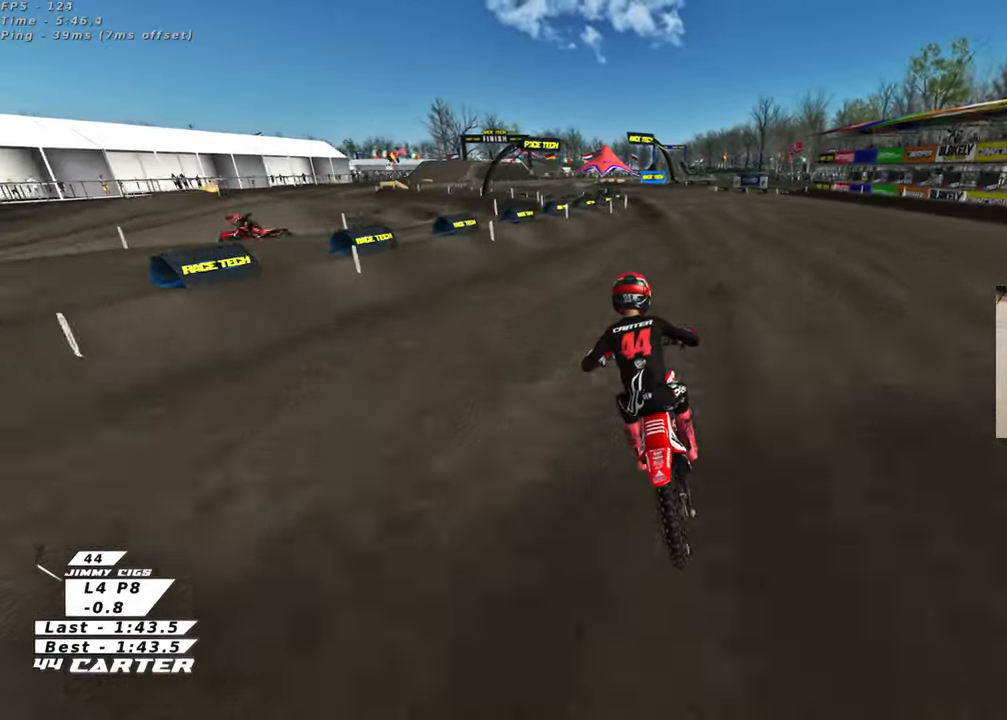
{"buttons": ["R2"], "left_stick": "center", "right_stick": "center", "events": []}
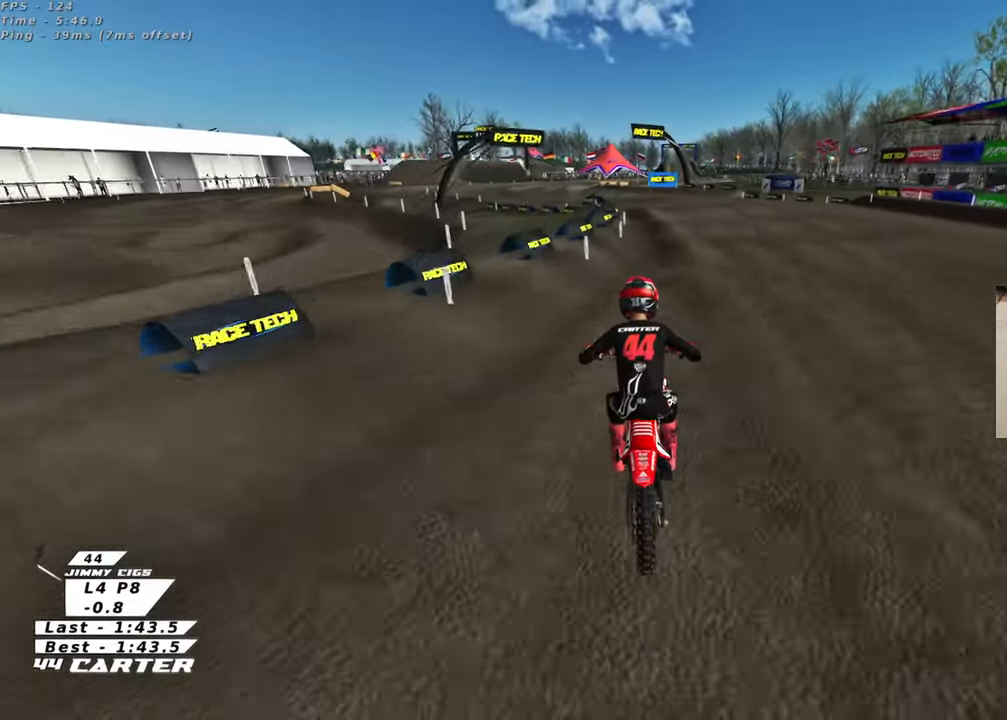
{"buttons": [], "left_stick": "down", "right_stick": "center", "events": [[183, "X", "down"], [217, "left_stick", "down"], [267, "X", "up"], [283, "R2", "up"]]}
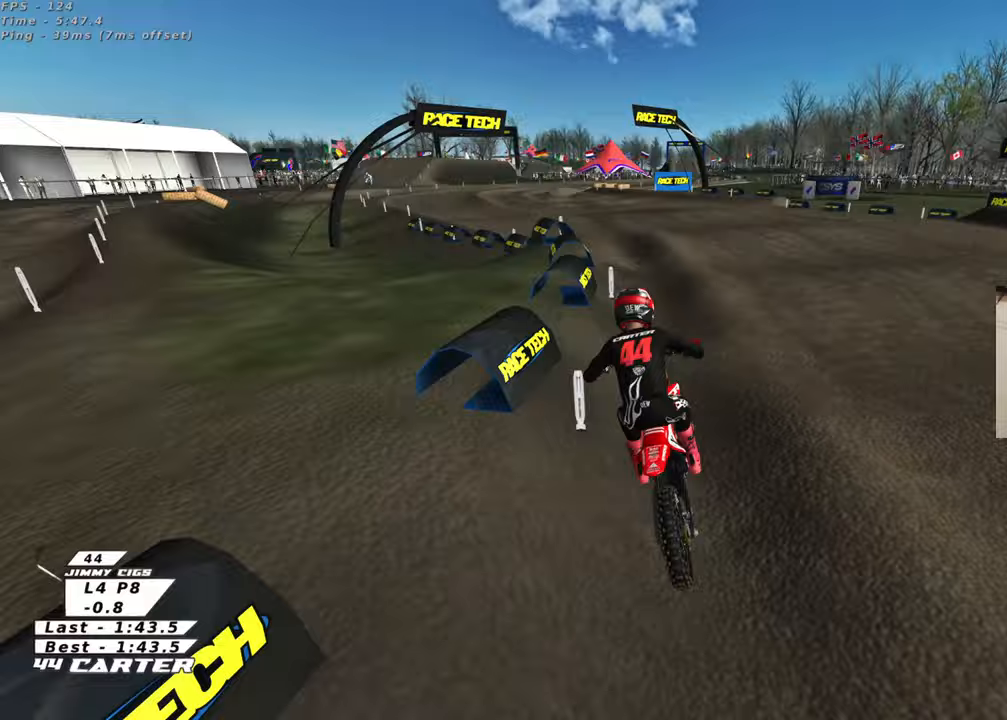
{"buttons": ["R2"], "left_stick": "right", "right_stick": "center", "events": [[317, "R2", "down"], [383, "left_stick", "center"], [433, "left_stick", "right"]]}
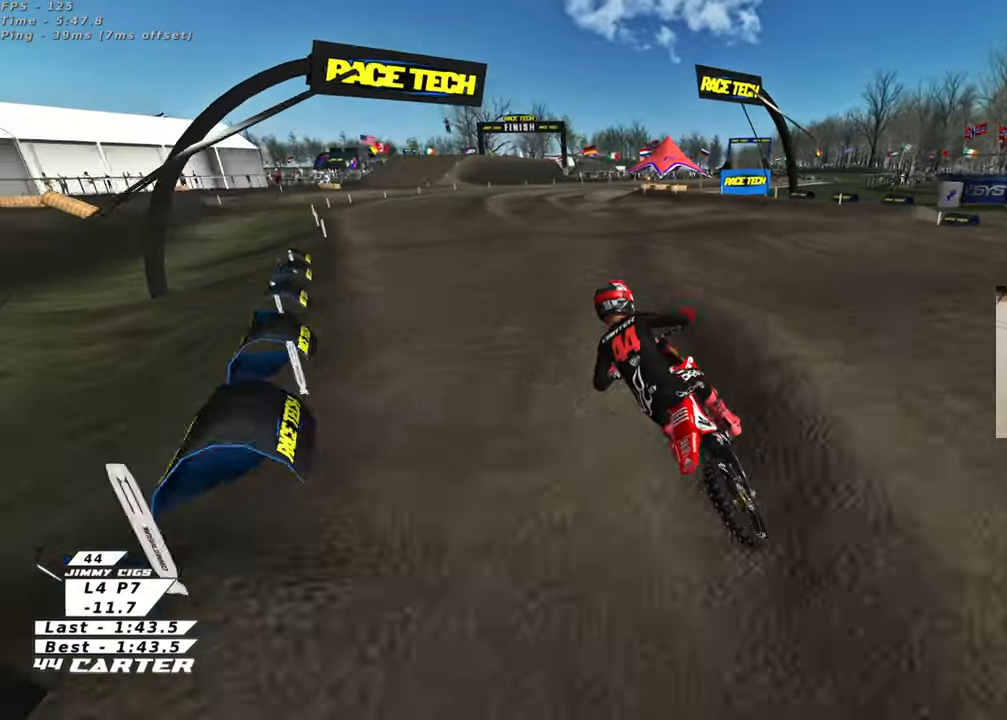
{"buttons": ["X"], "left_stick": "down-right", "right_stick": "center", "events": [[67, "A", "down"], [83, "left_stick", "center"], [150, "left_stick", "down-right"], [200, "A", "up"], [450, "R2", "up"], [467, "X", "down"]]}
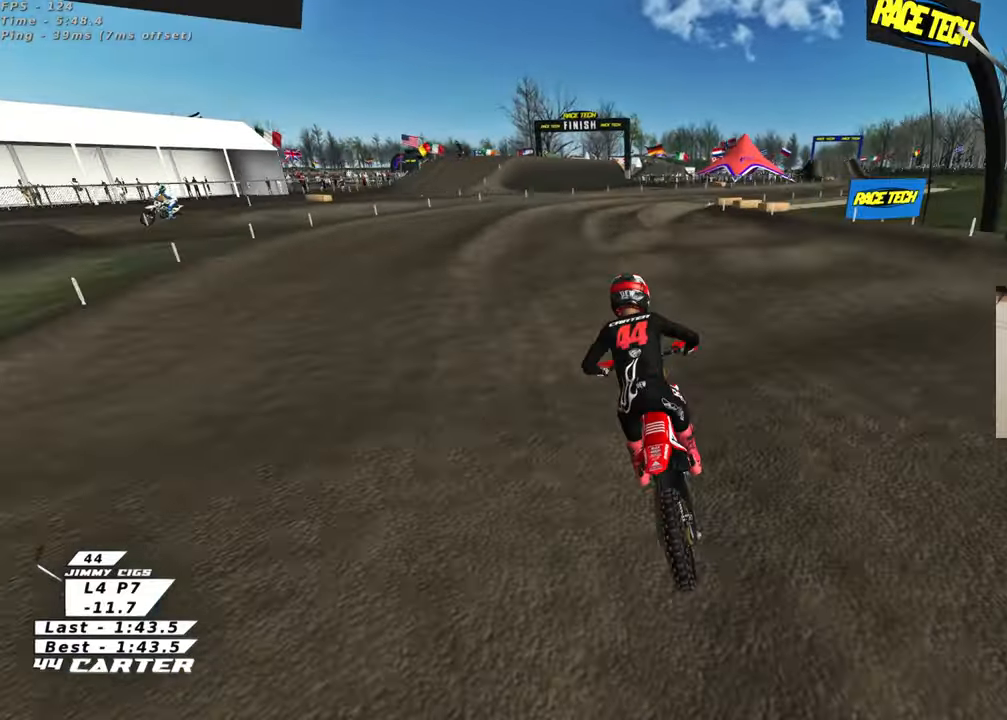
{"buttons": ["R2"], "left_stick": "center", "right_stick": "center", "events": [[67, "X", "up"], [250, "R2", "down"], [417, "left_stick", "center"]]}
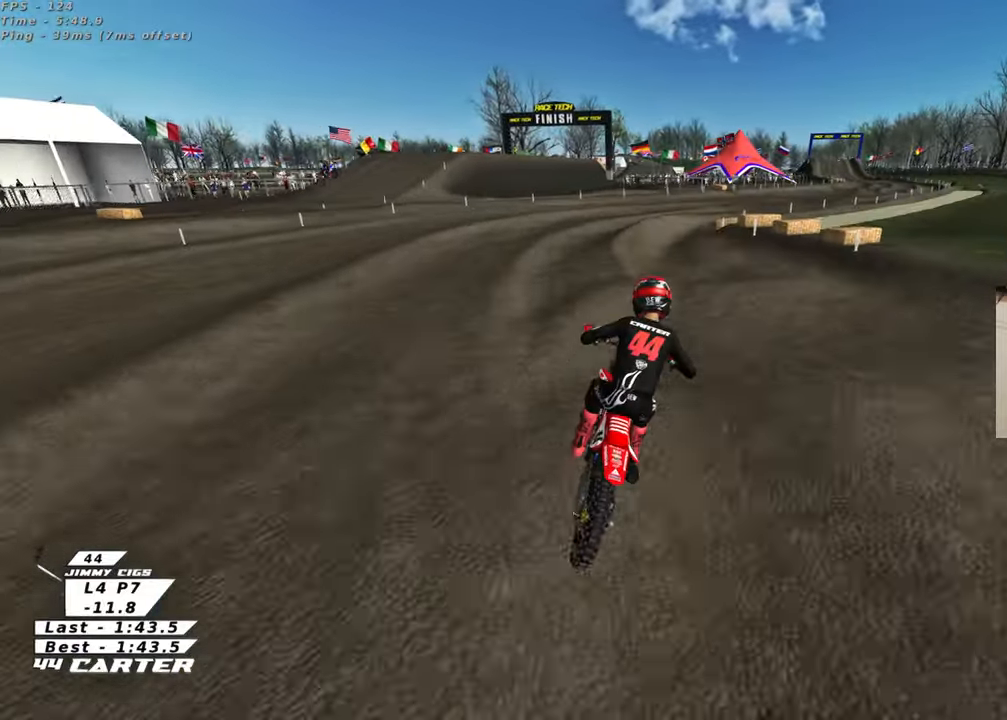
{"buttons": ["R2"], "left_stick": "down-right", "right_stick": "center", "events": [[100, "R2", "up"], [183, "left_stick", "down"], [200, "R2", "down"], [367, "left_stick", "down-right"]]}
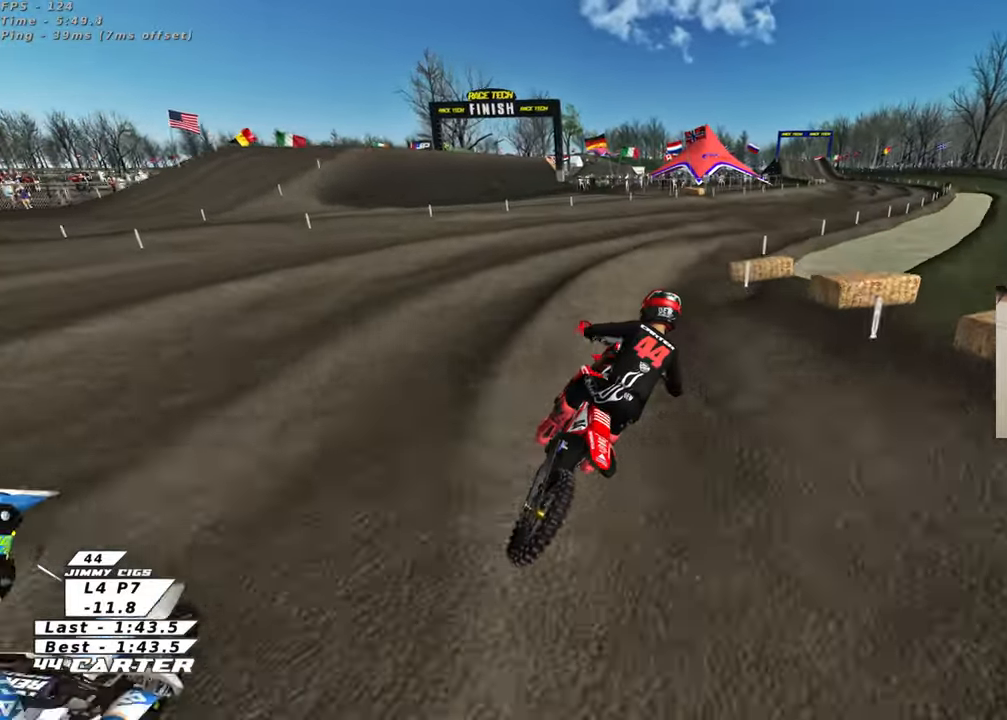
{"buttons": ["A", "R2"], "left_stick": "down", "right_stick": "center", "events": [[67, "left_stick", "up-right"], [233, "left_stick", "center"], [367, "left_stick", "down-left"], [417, "left_stick", "down"], [500, "A", "down"]]}
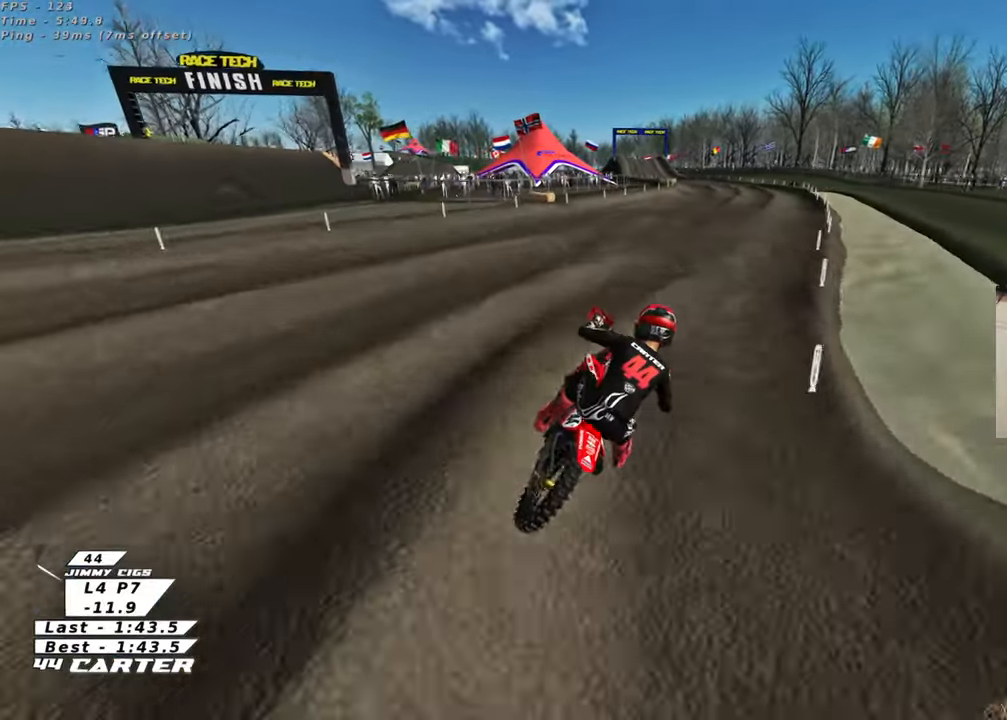
{"buttons": ["R2"], "left_stick": "up", "right_stick": "center", "events": [[167, "A", "up"], [233, "left_stick", "up"]]}
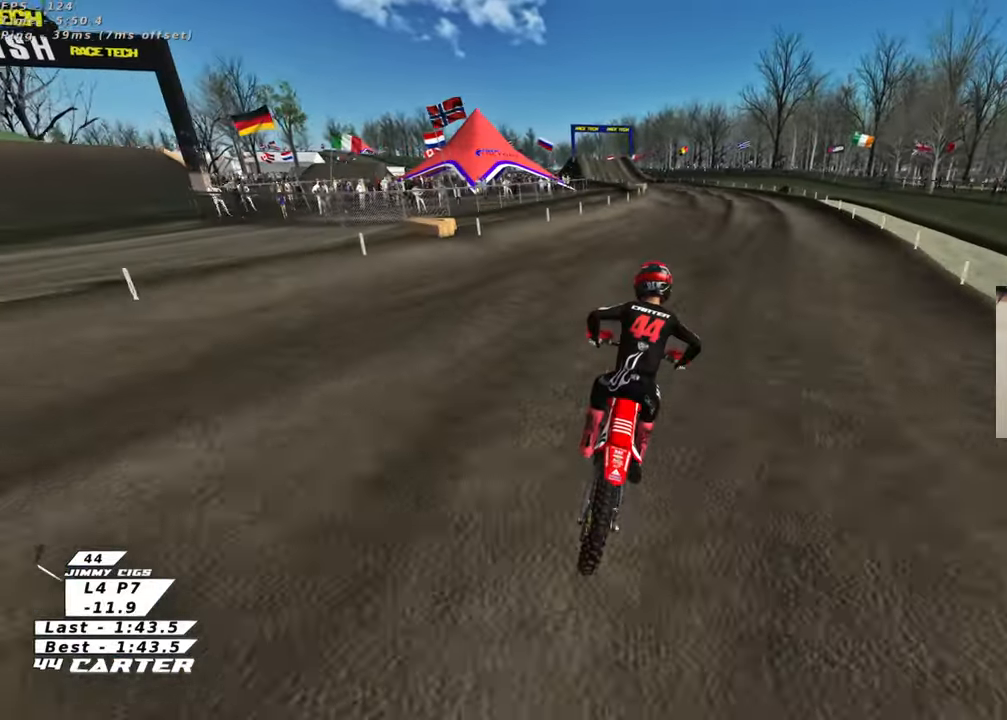
{"buttons": ["R2"], "left_stick": "center", "right_stick": "center", "events": [[150, "left_stick", "center"], [217, "left_stick", "down"], [350, "A", "down"], [433, "left_stick", "center"], [500, "A", "up"]]}
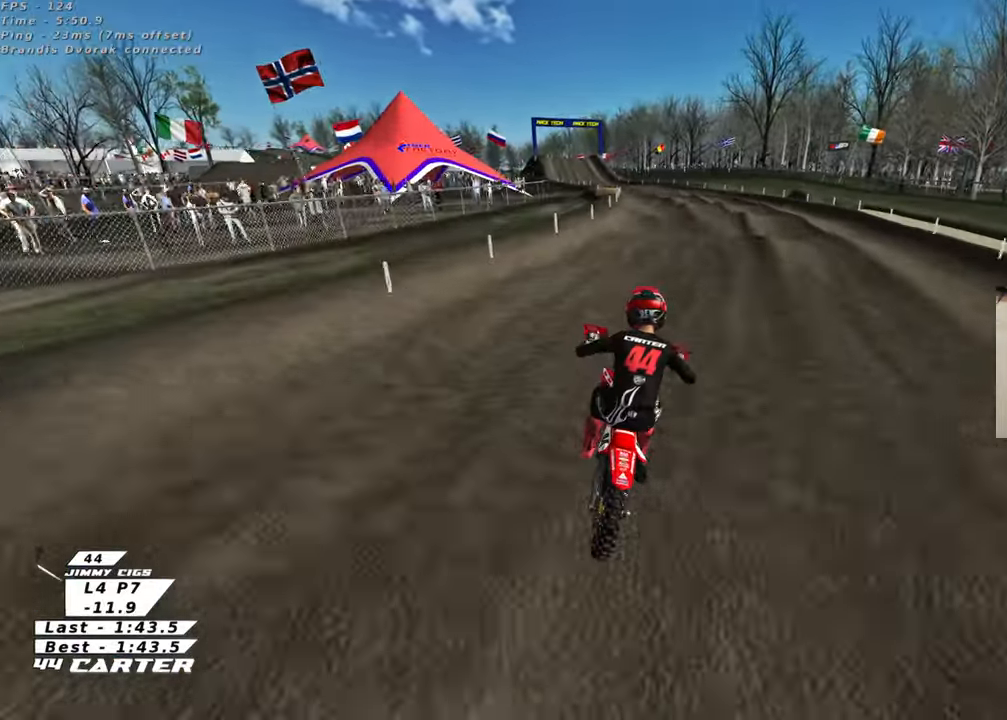
{"buttons": ["A", "R2"], "left_stick": "down-left", "right_stick": "center", "events": [[300, "left_stick", "up"], [400, "left_stick", "down"], [450, "left_stick", "down-left"], [500, "A", "down"]]}
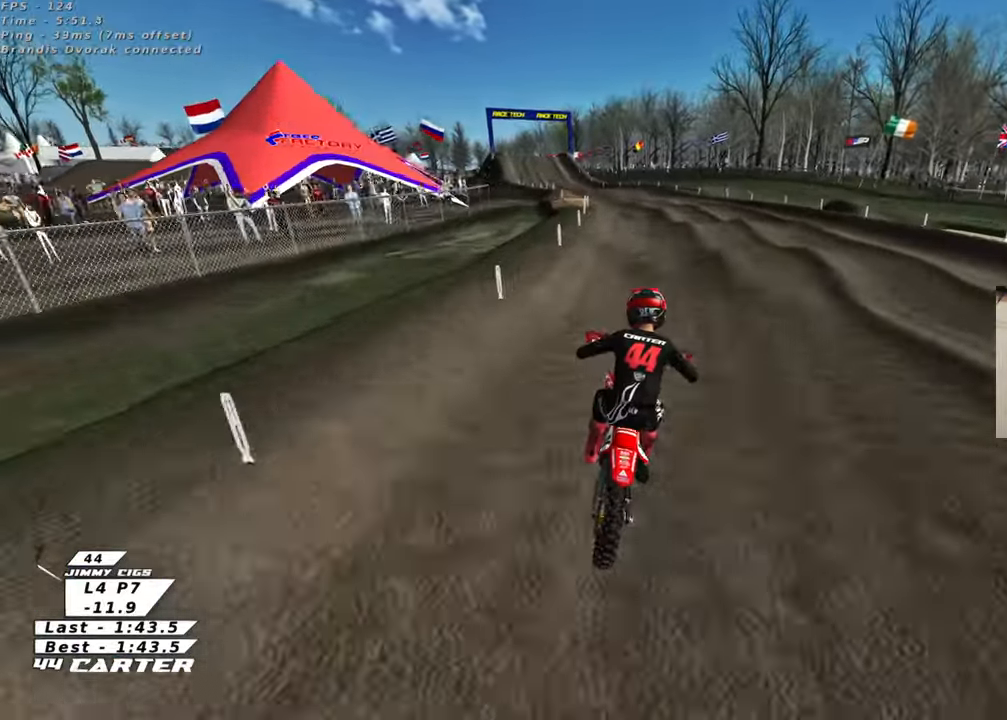
{"buttons": ["R2"], "left_stick": "down-left", "right_stick": "center", "events": [[117, "A", "up"], [133, "left_stick", "center"], [217, "left_stick", "down-left"]]}
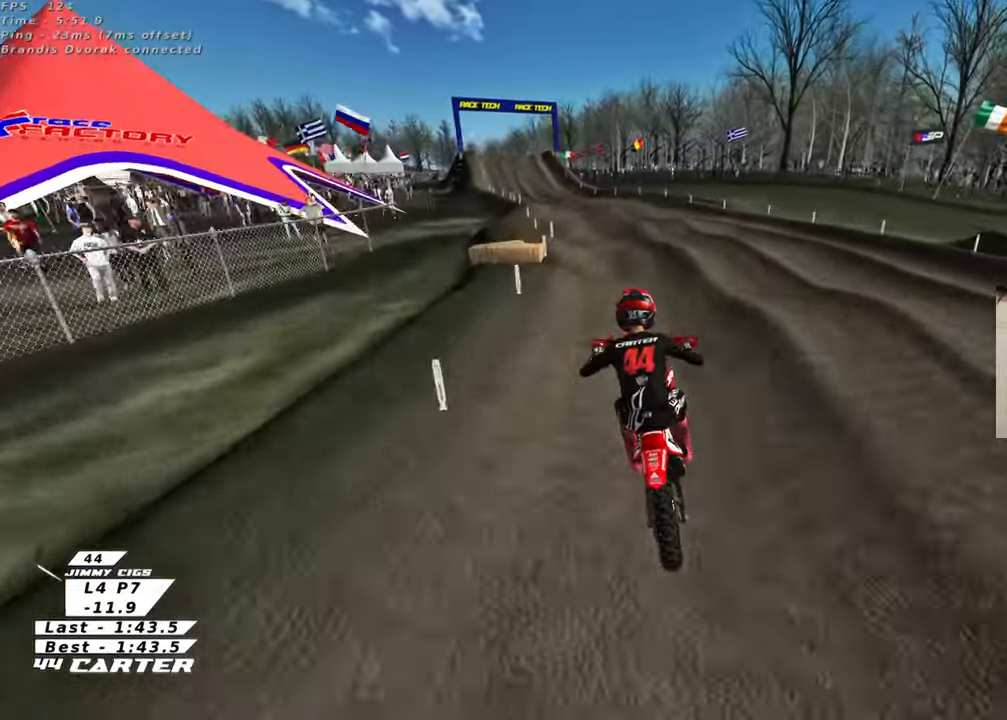
{"buttons": ["R2"], "left_stick": "down", "right_stick": "center", "events": [[67, "left_stick", "center"], [117, "X", "down"], [117, "left_stick", "down"], [183, "R2", "up"], [217, "X", "up"], [367, "left_stick", "center"], [467, "left_stick", "down"], [500, "R2", "down"]]}
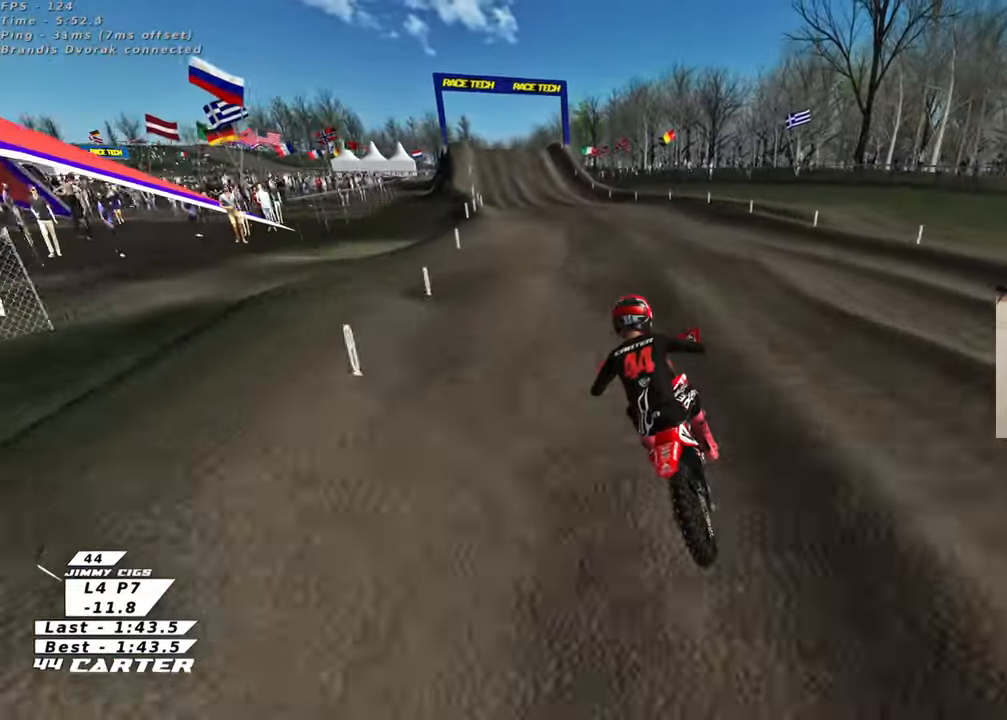
{"buttons": ["R2"], "left_stick": "center", "right_stick": "center", "events": [[283, "left_stick", "center"]]}
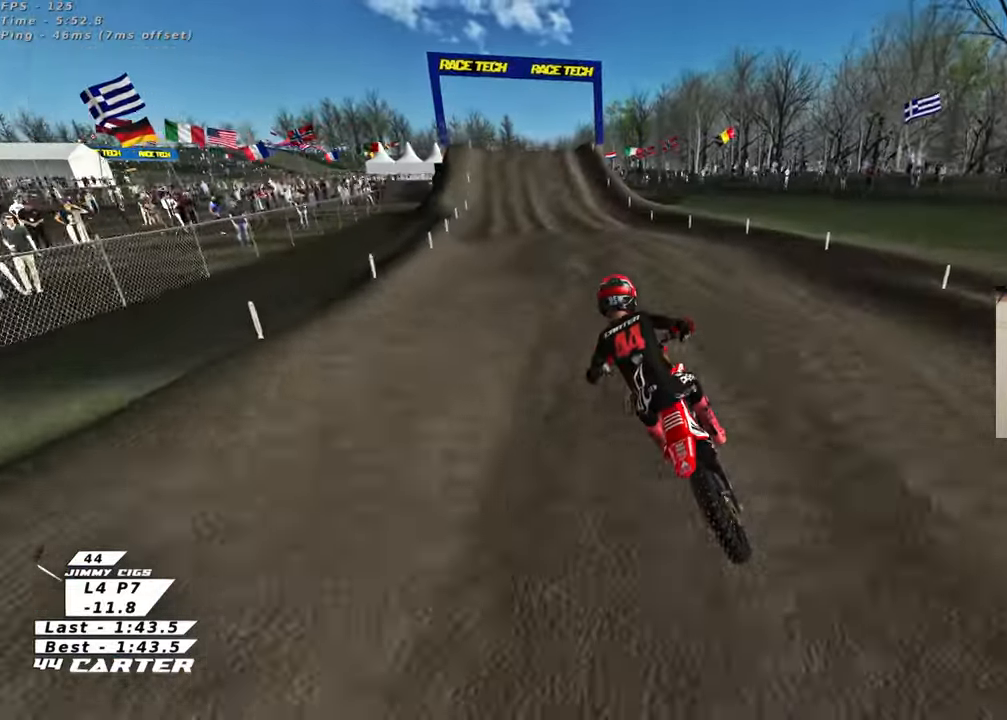
{"buttons": ["R2"], "left_stick": "center", "right_stick": "center", "events": [[133, "left_stick", "left"], [267, "left_stick", "center"]]}
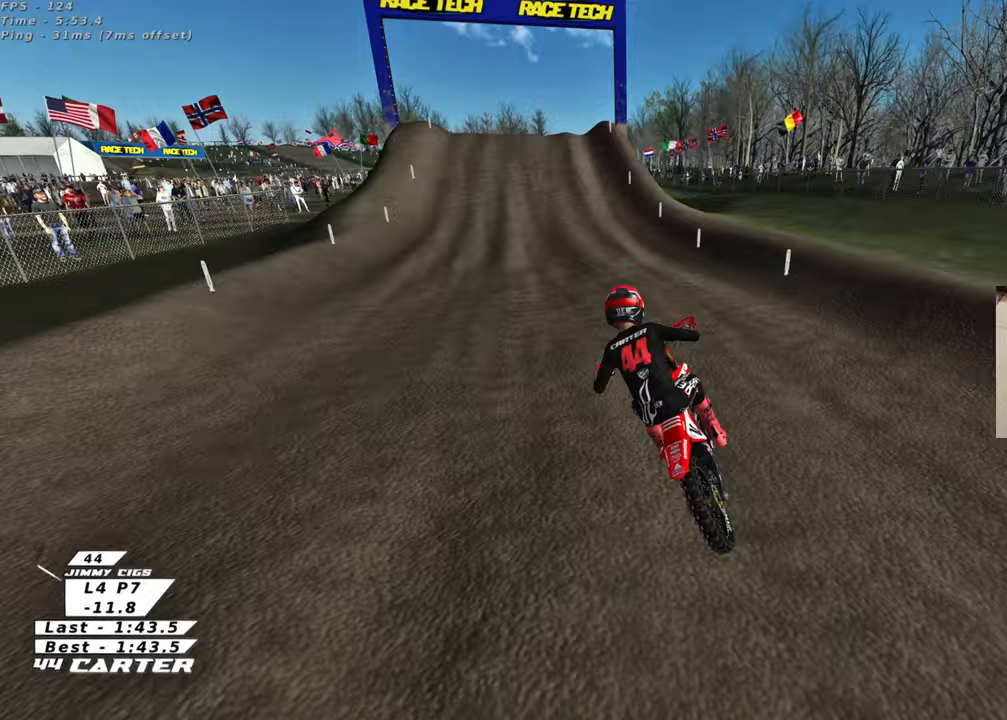
{"buttons": ["X", "R2"], "left_stick": "center", "right_stick": "center", "events": [[117, "A", "down"], [267, "A", "up"], [450, "X", "down"]]}
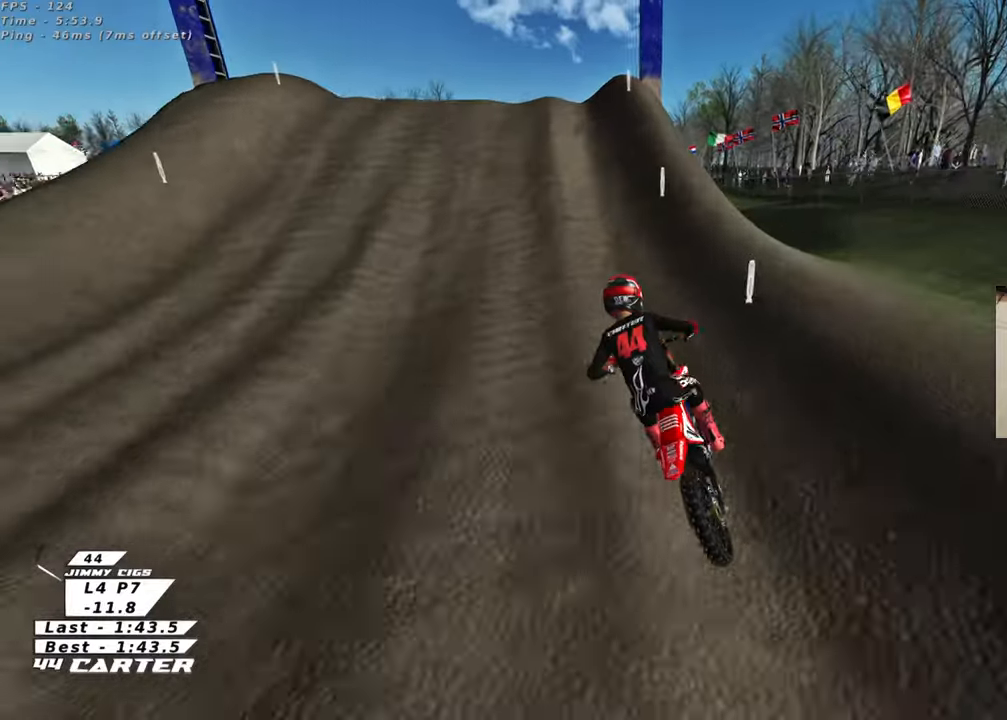
{"buttons": ["R2"], "left_stick": "down-left", "right_stick": "down", "events": [[17, "X", "up"], [33, "R2", "up"], [100, "L2", "down"], [117, "left_stick", "up-right"], [250, "left_stick", "up-left"], [267, "L2", "up"], [267, "R2", "down"], [400, "right_stick", "down"], [433, "left_stick", "down-left"]]}
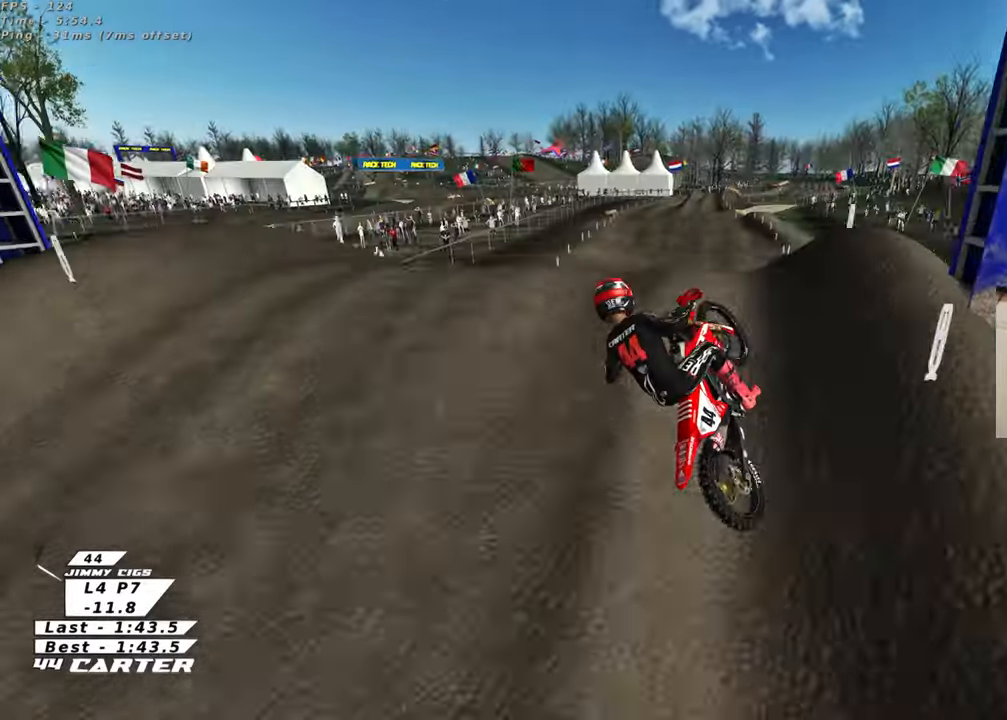
{"buttons": ["R3"], "left_stick": "down-right", "right_stick": "down-left", "events": [[50, "left_stick", "down-right"], [117, "R2", "up"], [483, "right_stick", "down-left"], [500, "R3", "down"]]}
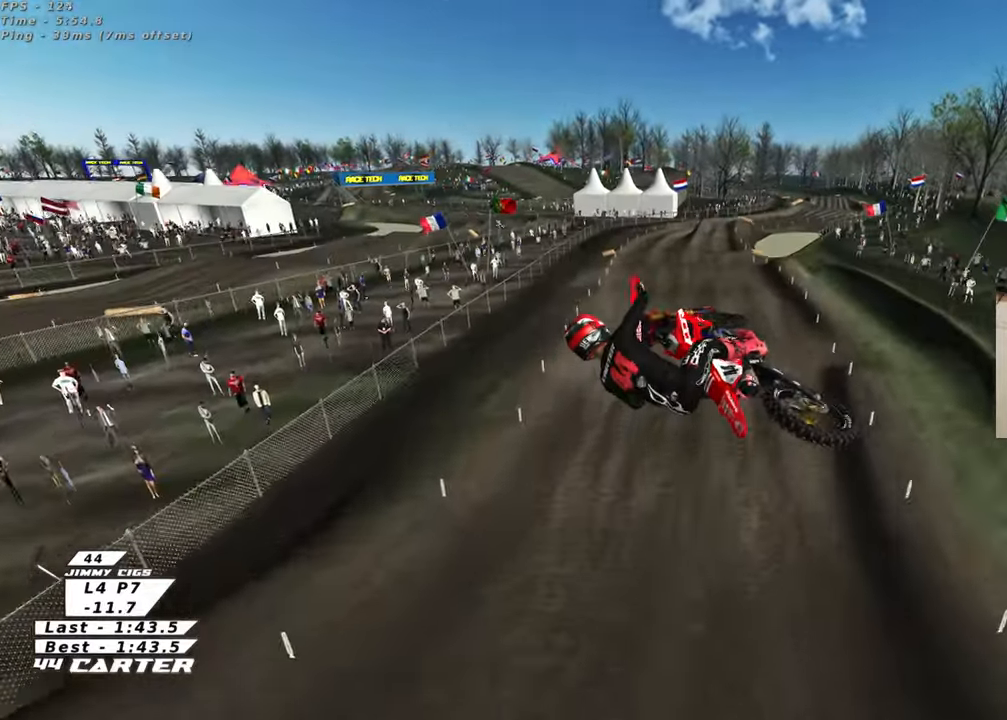
{"buttons": ["L1", "R3"], "left_stick": "right", "right_stick": "down-left", "events": [[33, "L1", "down"], [50, "left_stick", "right"]]}
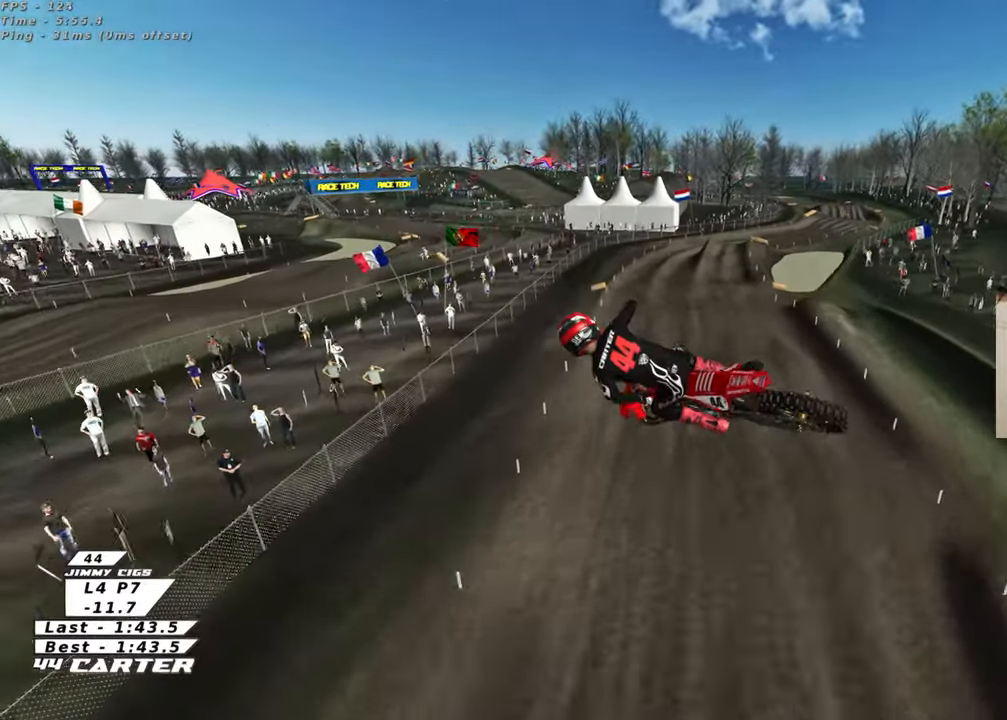
{"buttons": ["L1", "R3"], "left_stick": "down-right", "right_stick": "down-left", "events": [[483, "left_stick", "down-right"]]}
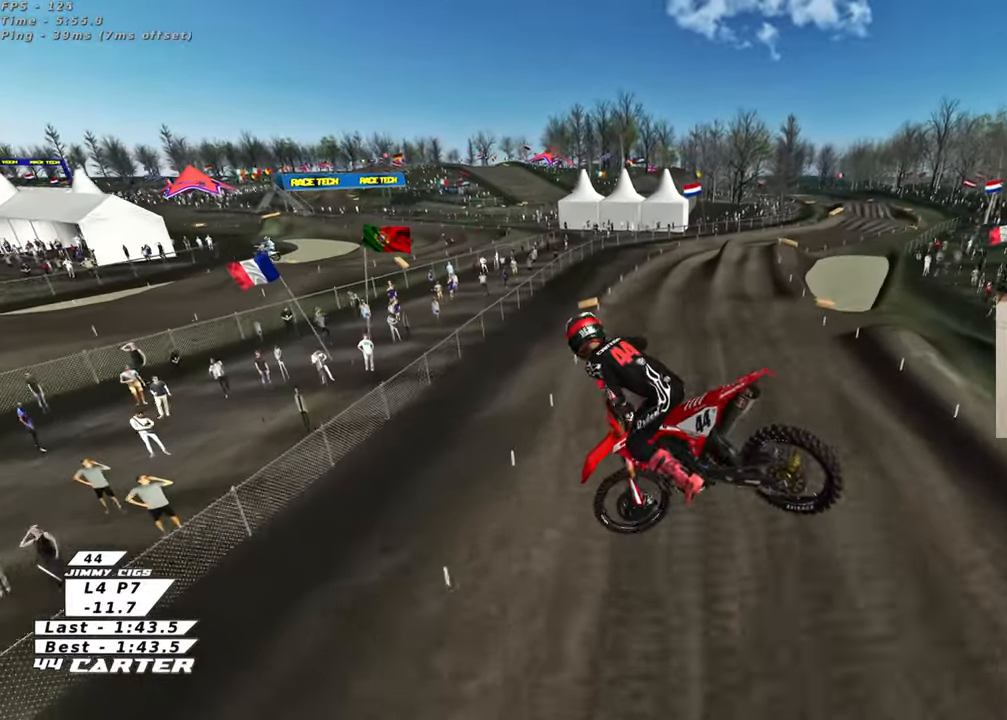
{"buttons": ["R3"], "left_stick": "down-left", "right_stick": "down-left", "events": [[183, "R2", "down"], [200, "L1", "up"], [250, "left_stick", "down-left"], [417, "R2", "up"]]}
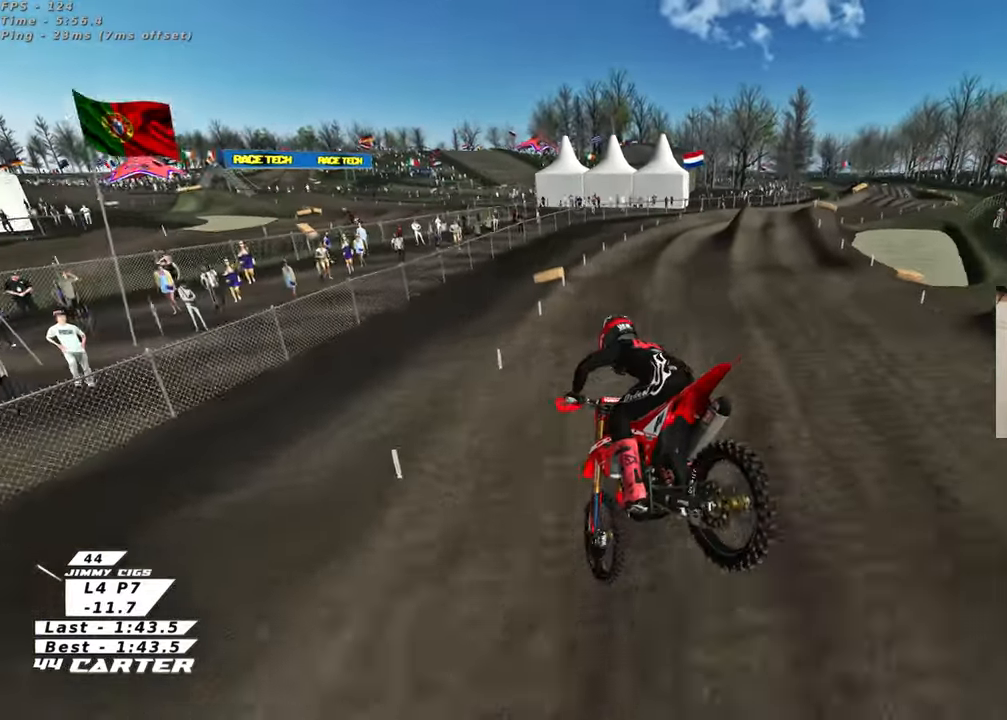
{"buttons": ["R2", "R3"], "left_stick": "center", "right_stick": "down-left", "events": [[33, "left_stick", "up-left"], [50, "R2", "down"], [267, "left_stick", "up-right"], [367, "left_stick", "center"]]}
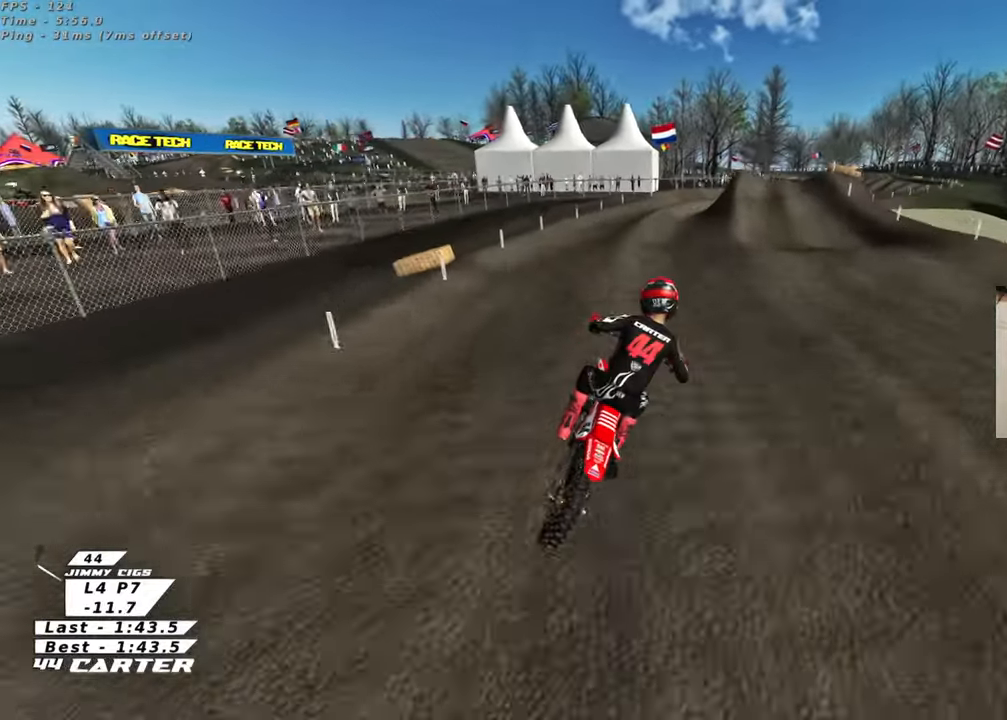
{"buttons": ["X", "R2"], "left_stick": "center", "right_stick": "down", "events": [[50, "left_stick", "up"], [67, "R3", "up"], [150, "R2", "up"], [183, "right_stick", "down"], [267, "R2", "down"], [433, "X", "down"], [467, "left_stick", "center"]]}
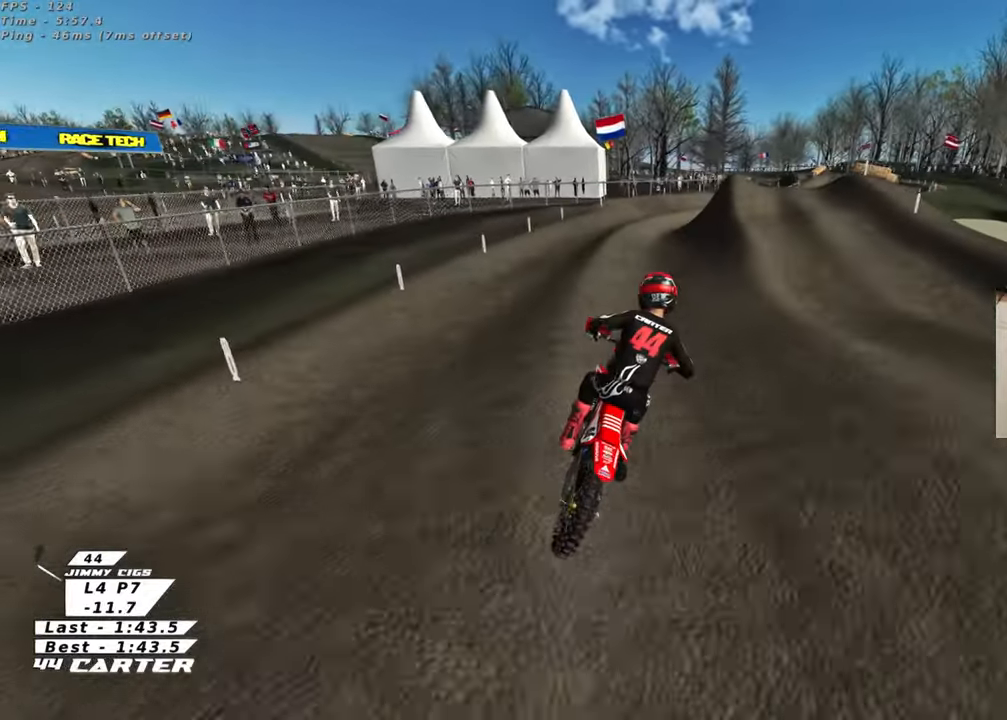
{"buttons": ["R2"], "left_stick": "up-right", "right_stick": "down", "events": [[33, "X", "up"], [117, "left_stick", "up-right"]]}
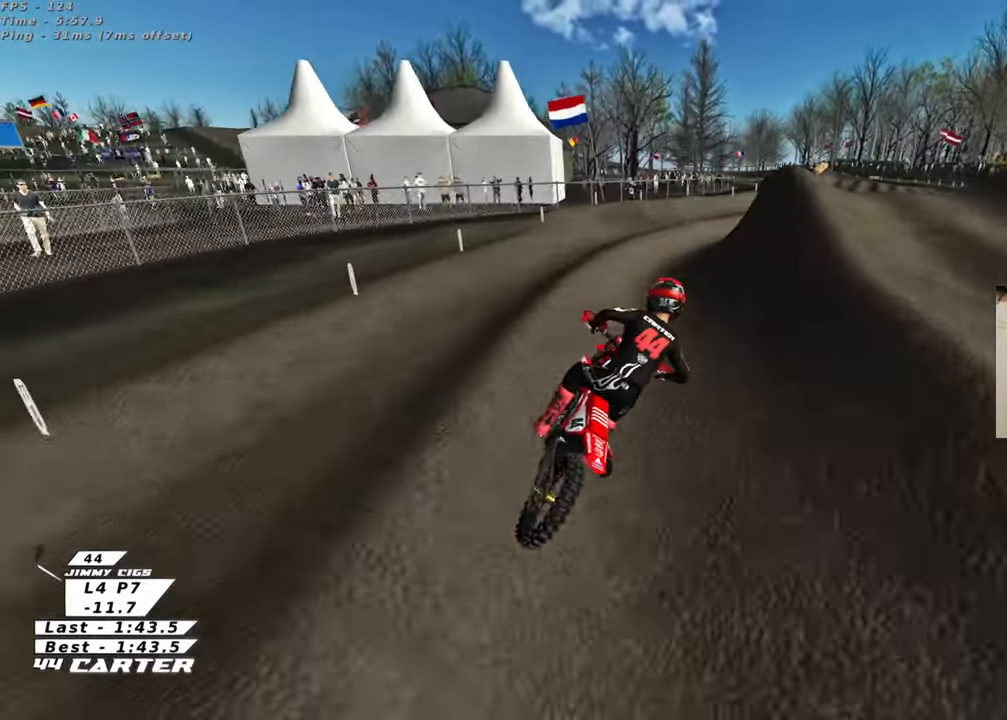
{"buttons": ["A", "R2"], "left_stick": "center", "right_stick": "down", "events": [[233, "left_stick", "up"], [450, "A", "down"], [500, "left_stick", "center"]]}
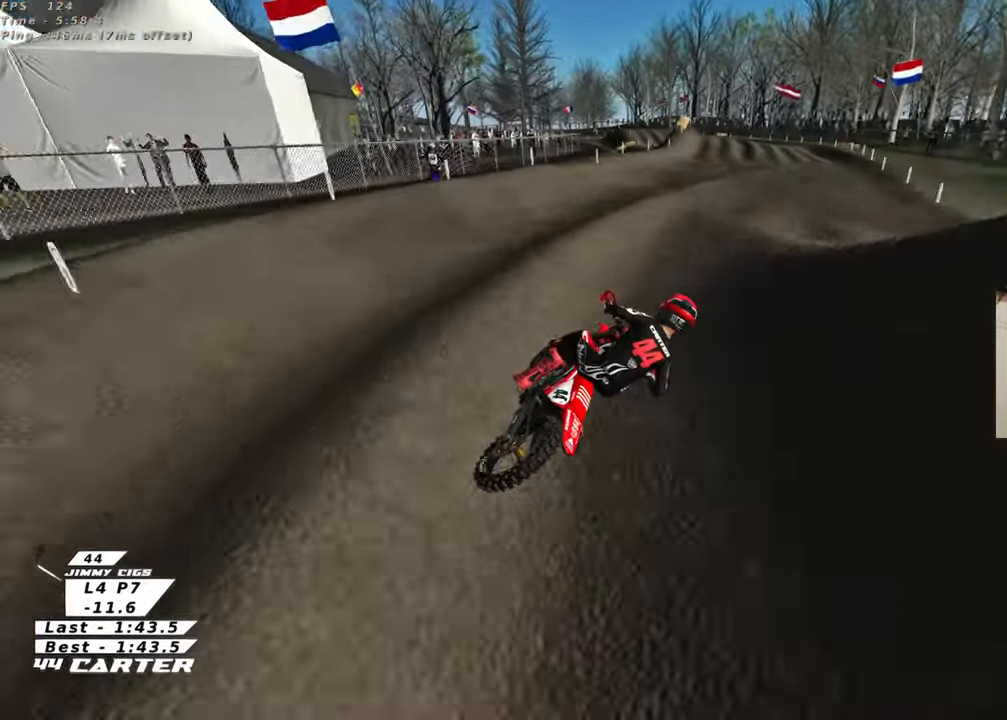
{"buttons": ["R2"], "left_stick": "down-left", "right_stick": "down", "events": [[50, "left_stick", "up-left"], [83, "A", "up"], [217, "left_stick", "down-left"]]}
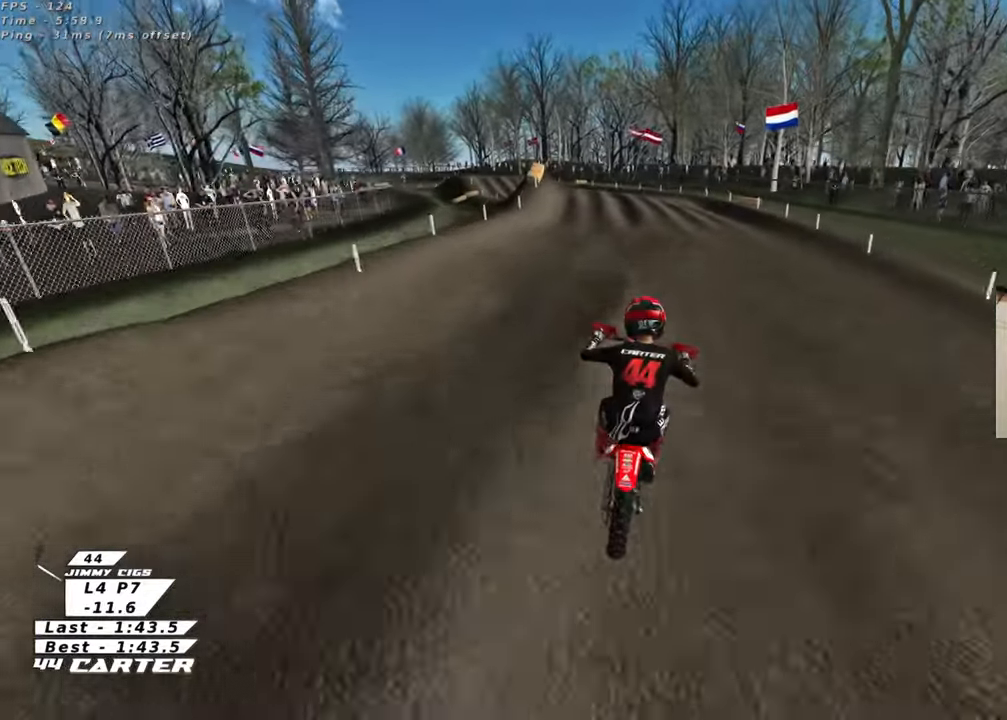
{"buttons": ["R2"], "left_stick": "up", "right_stick": "center", "events": [[117, "left_stick", "center"], [167, "left_stick", "up"], [283, "X", "down"], [283, "right_stick", "center"], [383, "X", "up"]]}